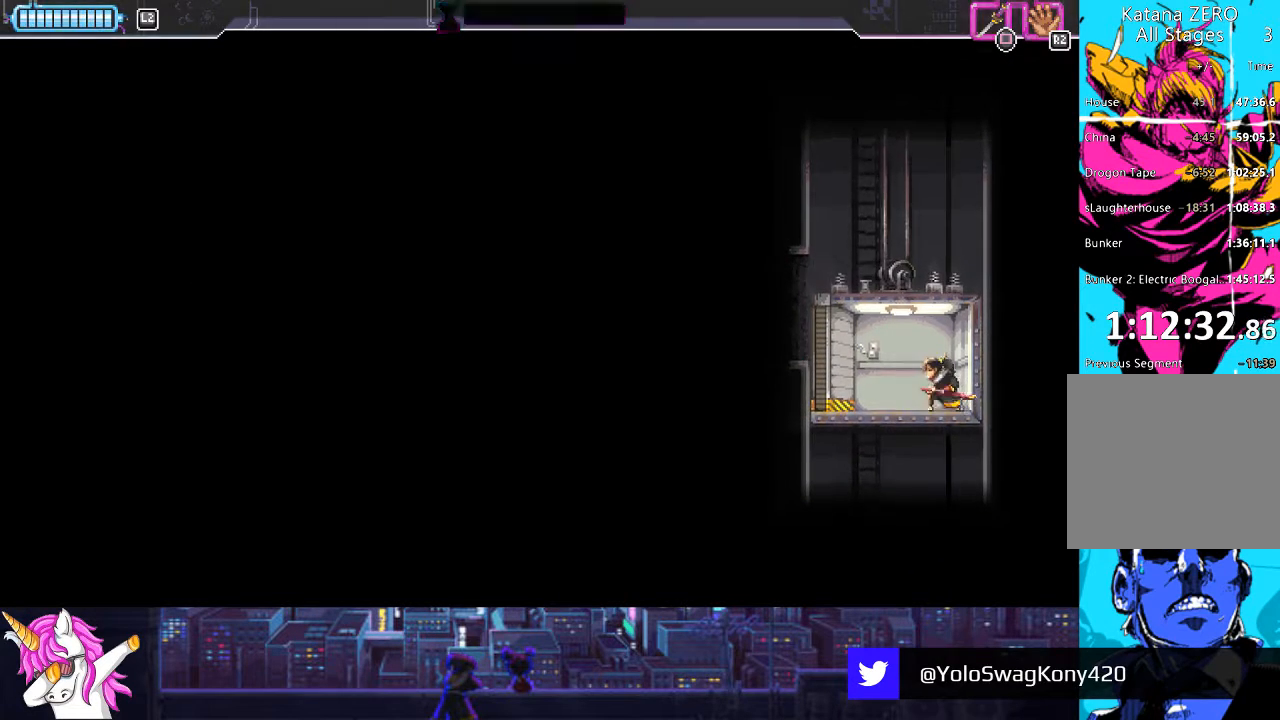
Gameplay with a controller (PlayStation layout); each line is a JSON object with the inputs held at the frame after it. "events" lists button and stick changes between this image and that frame as [ms after this image, input, new state], when the widget could be followed in between.
{"buttons": [], "left_stick": "center", "right_stick": "center", "events": [[135, "DPAD_LEFT", "down"], [337, "DPAD_LEFT", "up"]]}
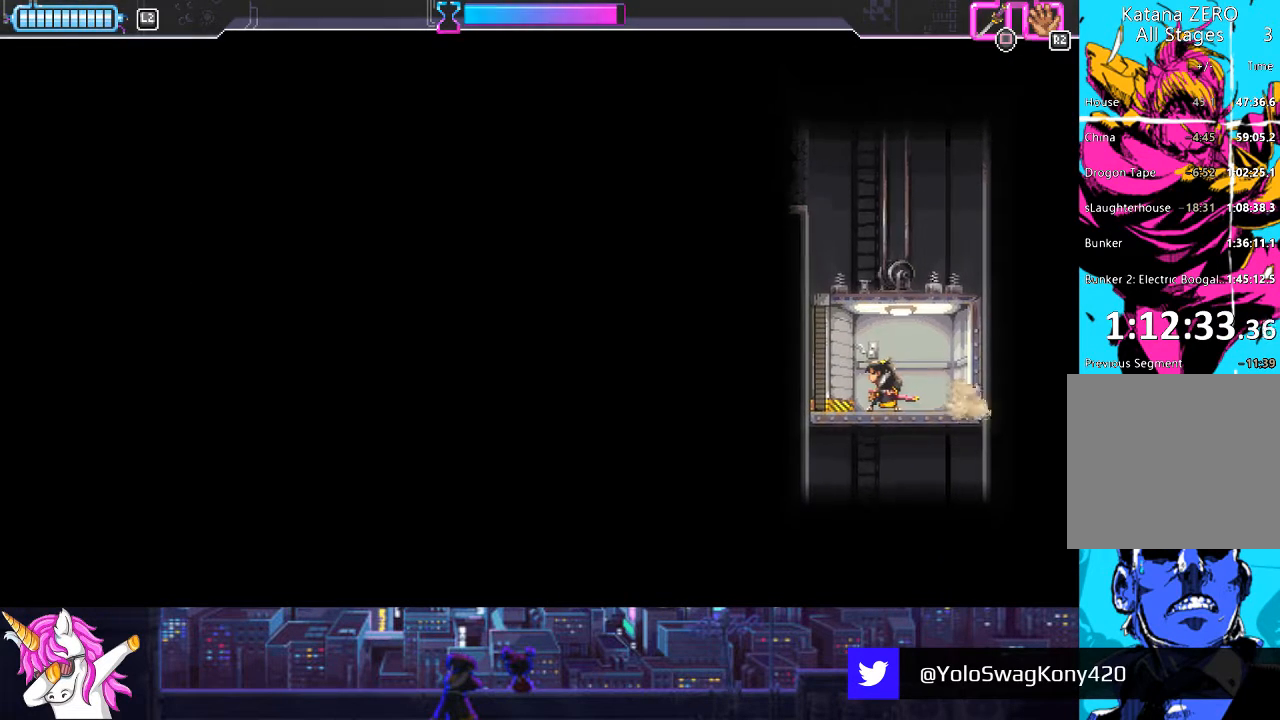
{"buttons": [], "left_stick": "center", "right_stick": "center", "events": []}
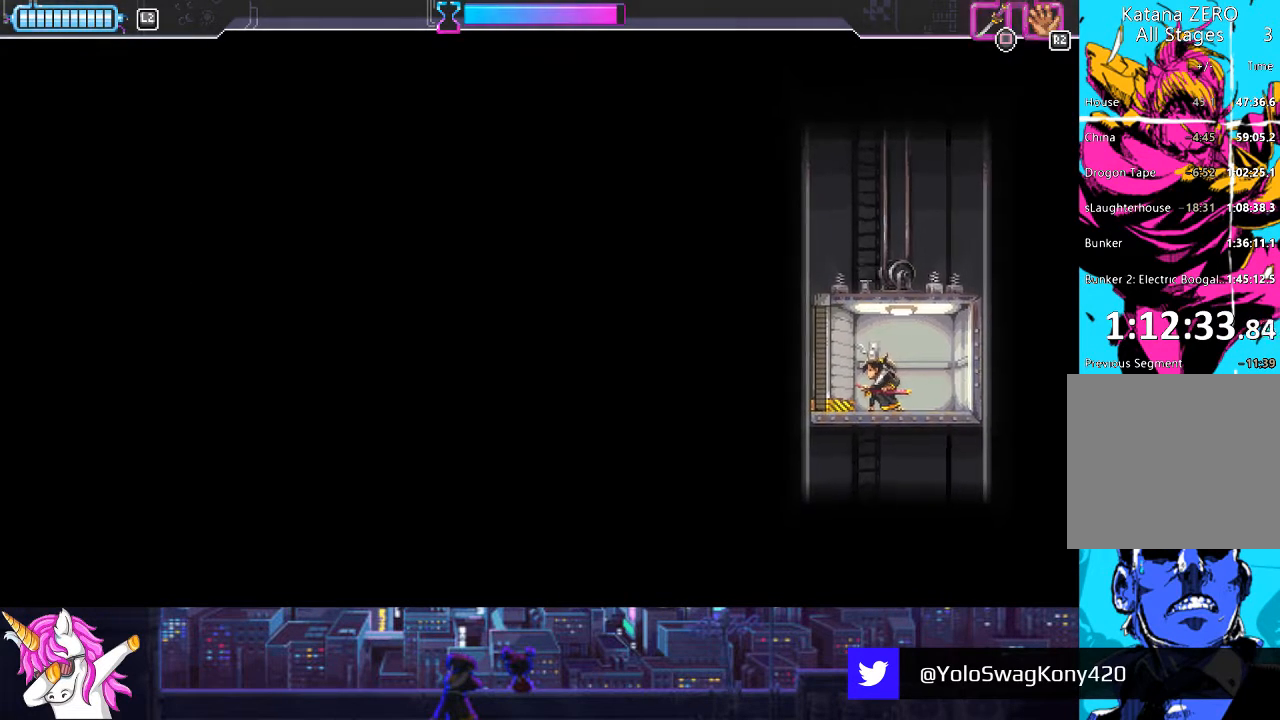
{"buttons": [], "left_stick": "center", "right_stick": "center", "events": []}
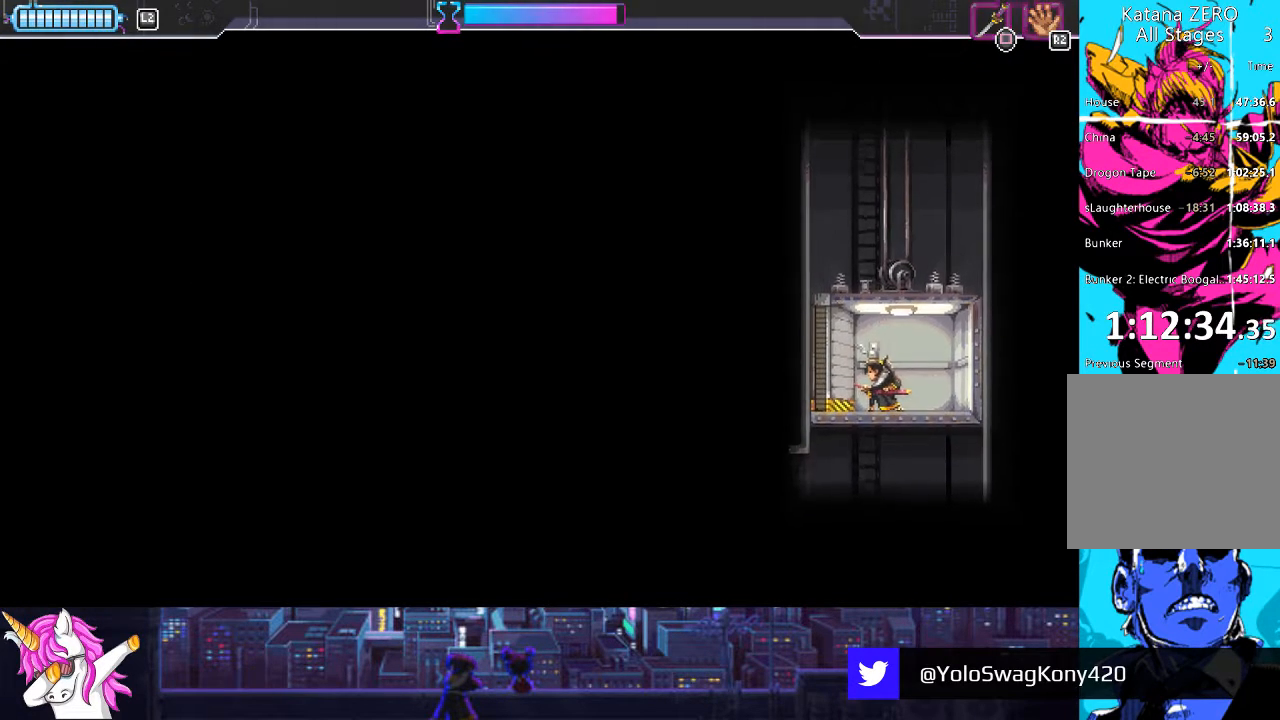
{"buttons": [], "left_stick": "center", "right_stick": "center", "events": []}
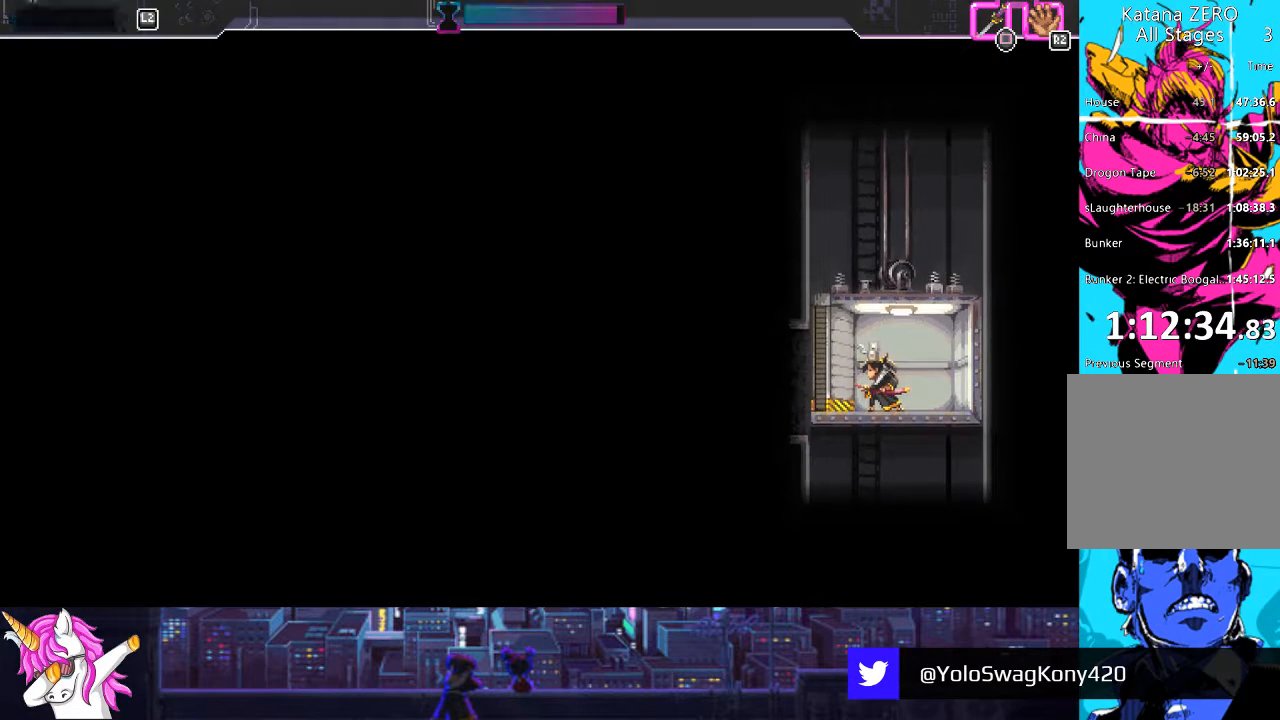
{"buttons": [], "left_stick": "center", "right_stick": "center", "events": []}
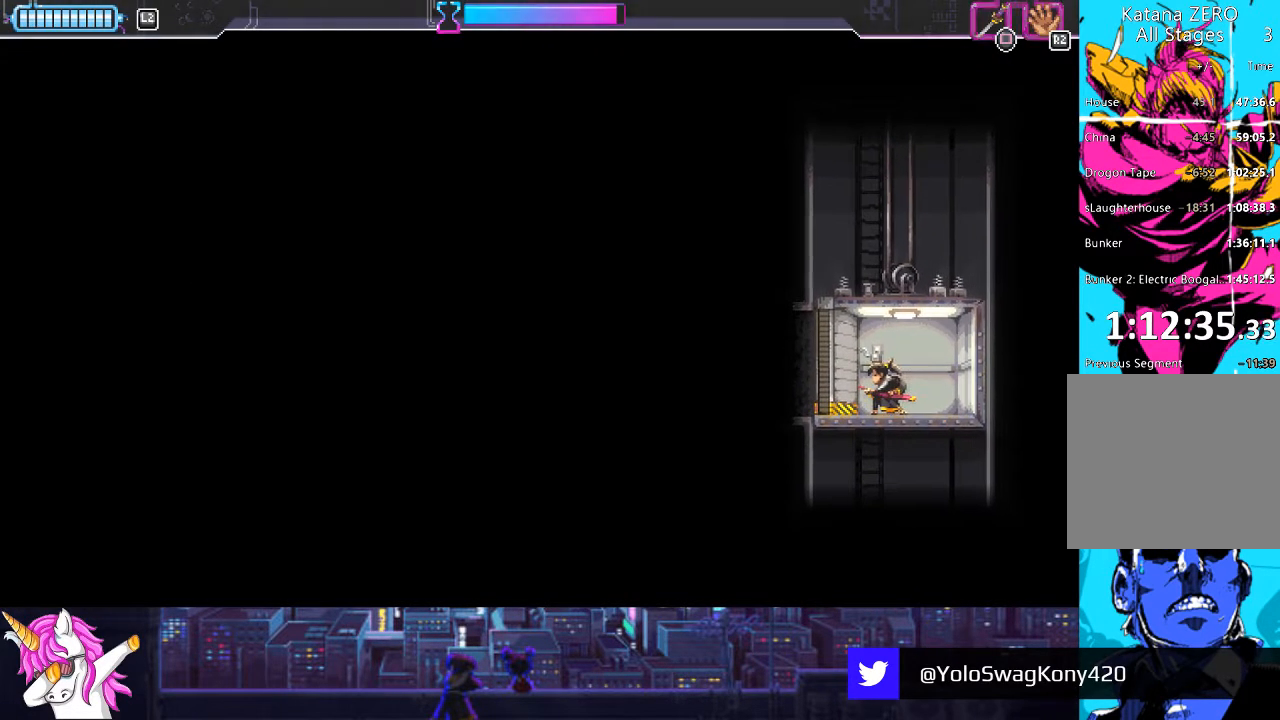
{"buttons": [], "left_stick": "center", "right_stick": "center", "events": []}
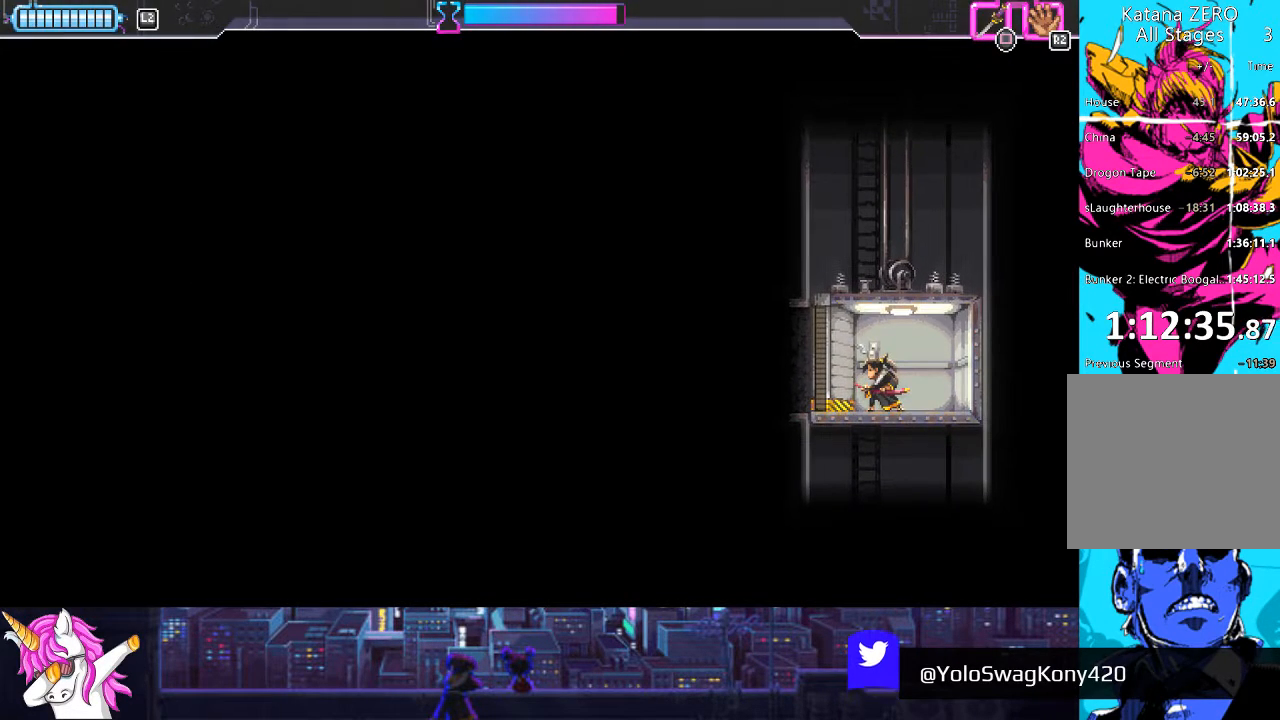
{"buttons": [], "left_stick": "center", "right_stick": "center", "events": []}
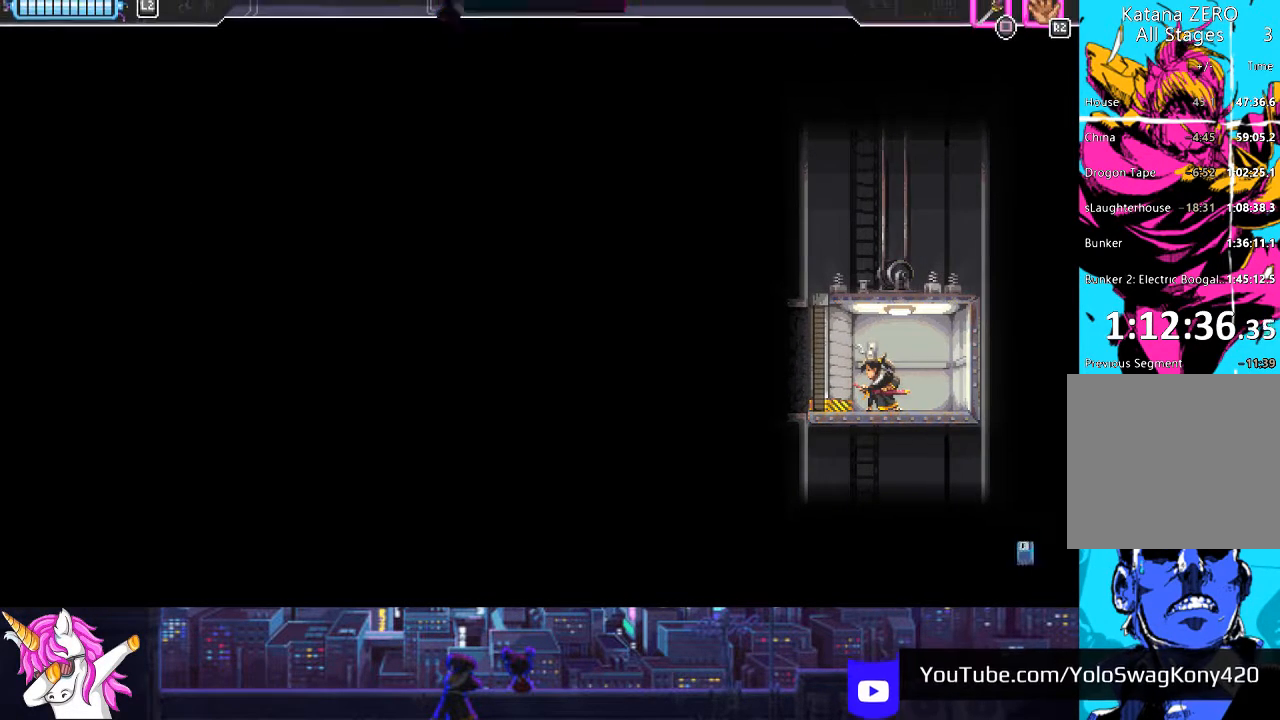
{"buttons": ["DPAD_LEFT"], "left_stick": "center", "right_stick": "center", "events": [[506, "DPAD_LEFT", "down"]]}
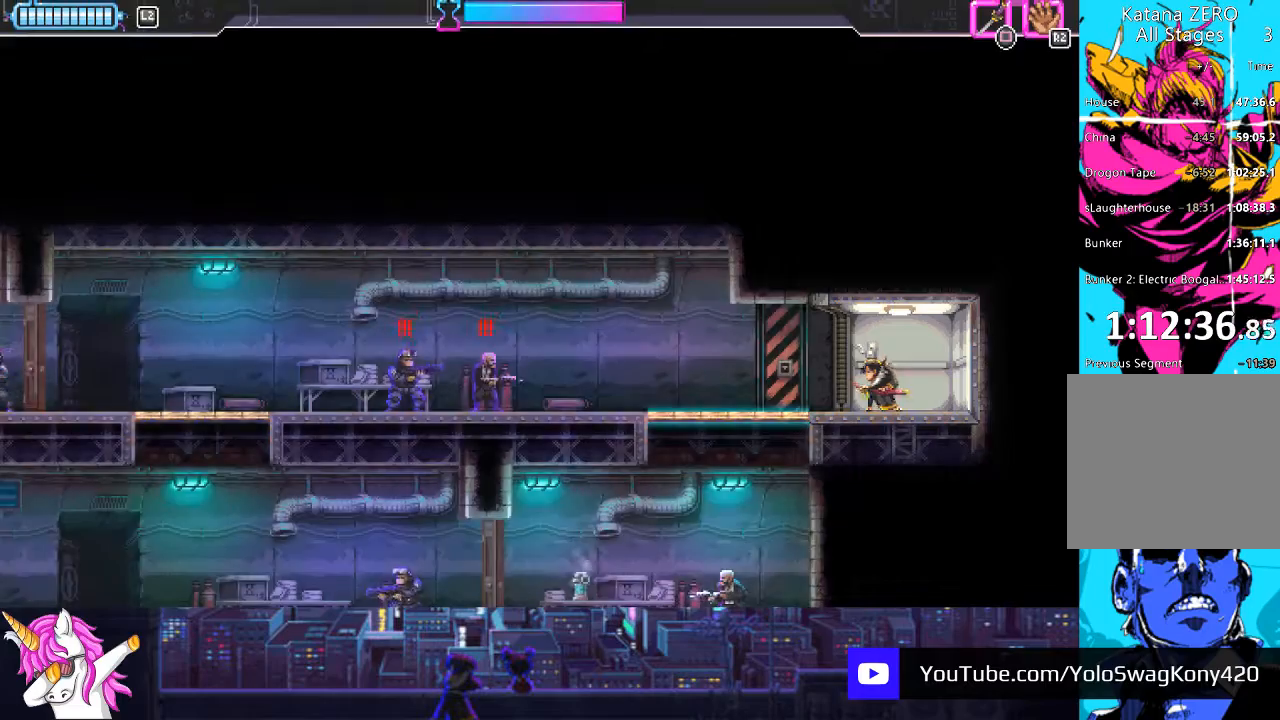
{"buttons": ["DPAD_LEFT"], "left_stick": "center", "right_stick": "center", "events": [[270, "CIRCLE", "down"], [473, "CIRCLE", "up"]]}
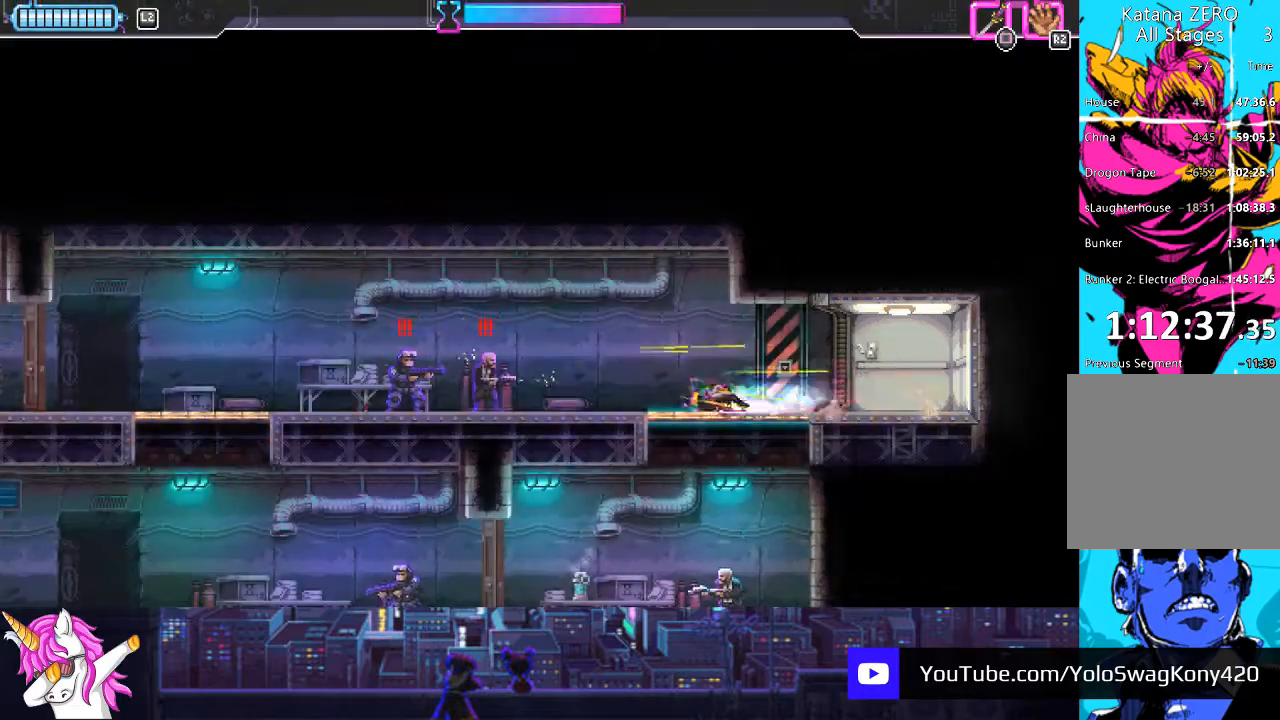
{"buttons": ["CIRCLE", "DPAD_LEFT"], "left_stick": "center", "right_stick": "center", "events": [[203, "SQUARE", "down"], [355, "SQUARE", "up"], [490, "CIRCLE", "down"]]}
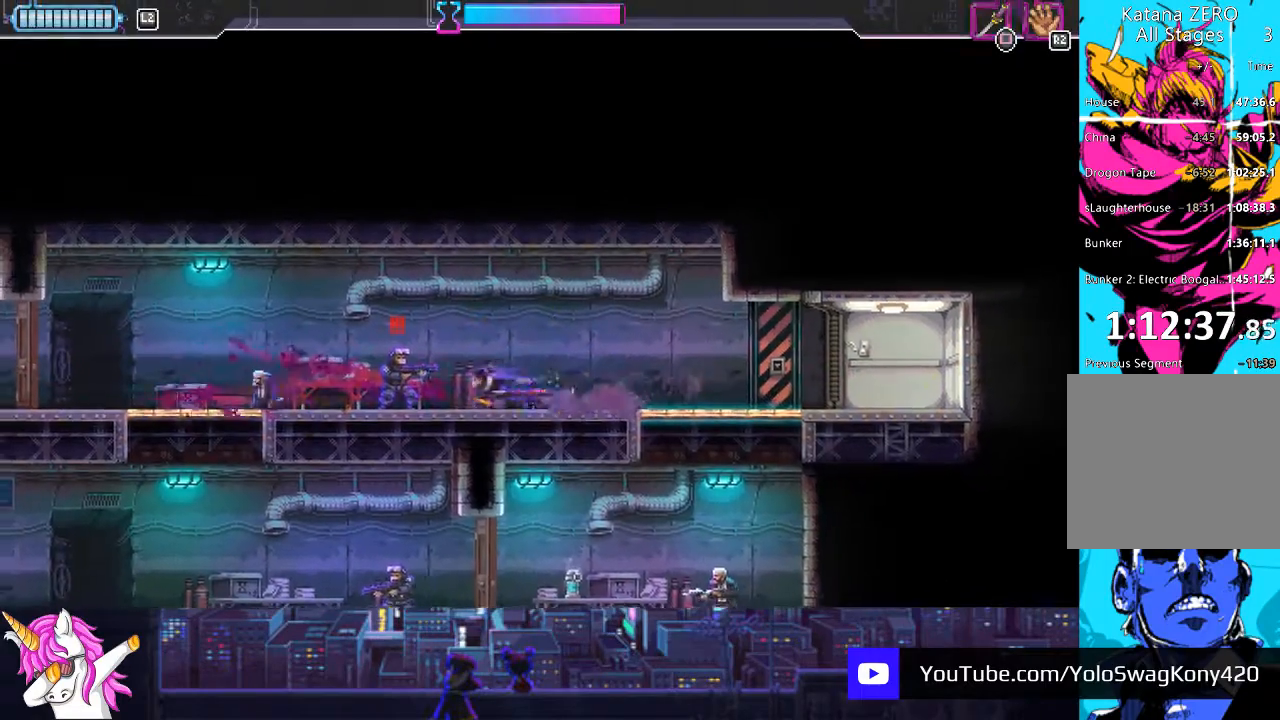
{"buttons": ["SQUARE", "DPAD_RIGHT"], "left_stick": "center", "right_stick": "center", "events": [[102, "CIRCLE", "up"], [287, "DPAD_LEFT", "up"], [338, "DPAD_RIGHT", "down"], [439, "SQUARE", "down"]]}
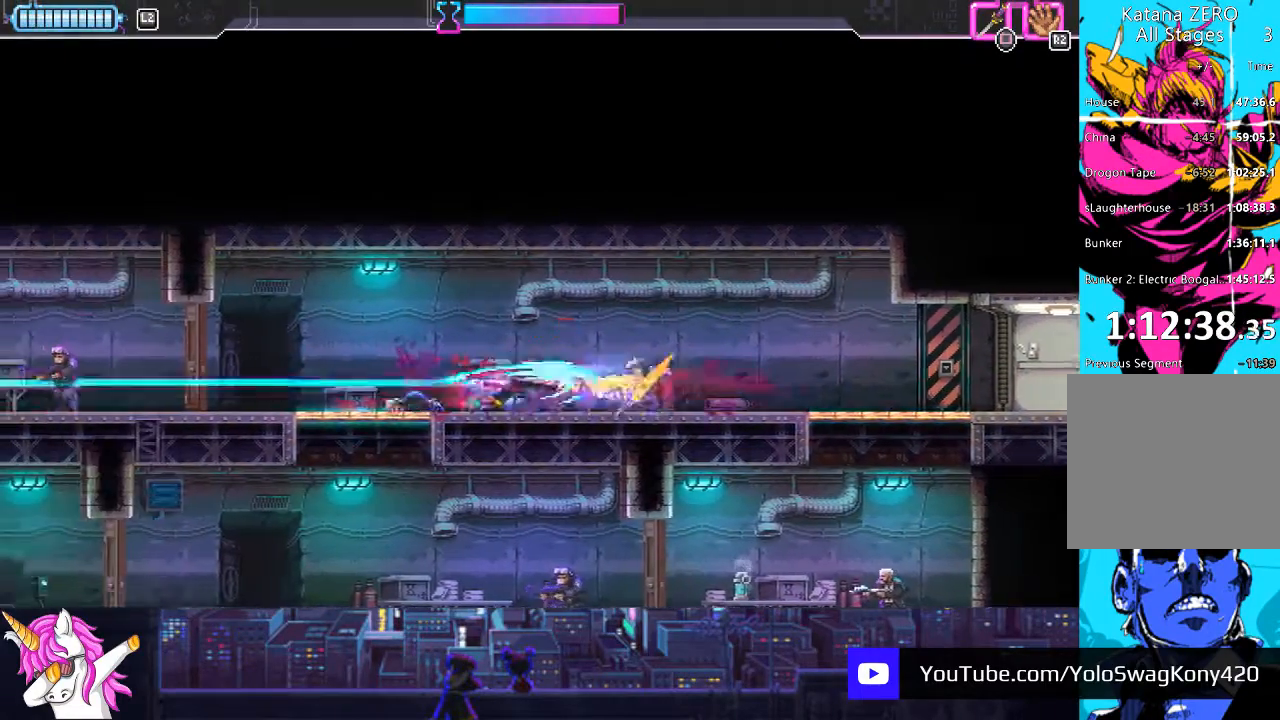
{"buttons": ["DPAD_LEFT"], "left_stick": "center", "right_stick": "center", "events": [[17, "DPAD_RIGHT", "up"], [68, "DPAD_LEFT", "down"], [68, "SQUARE", "up"]]}
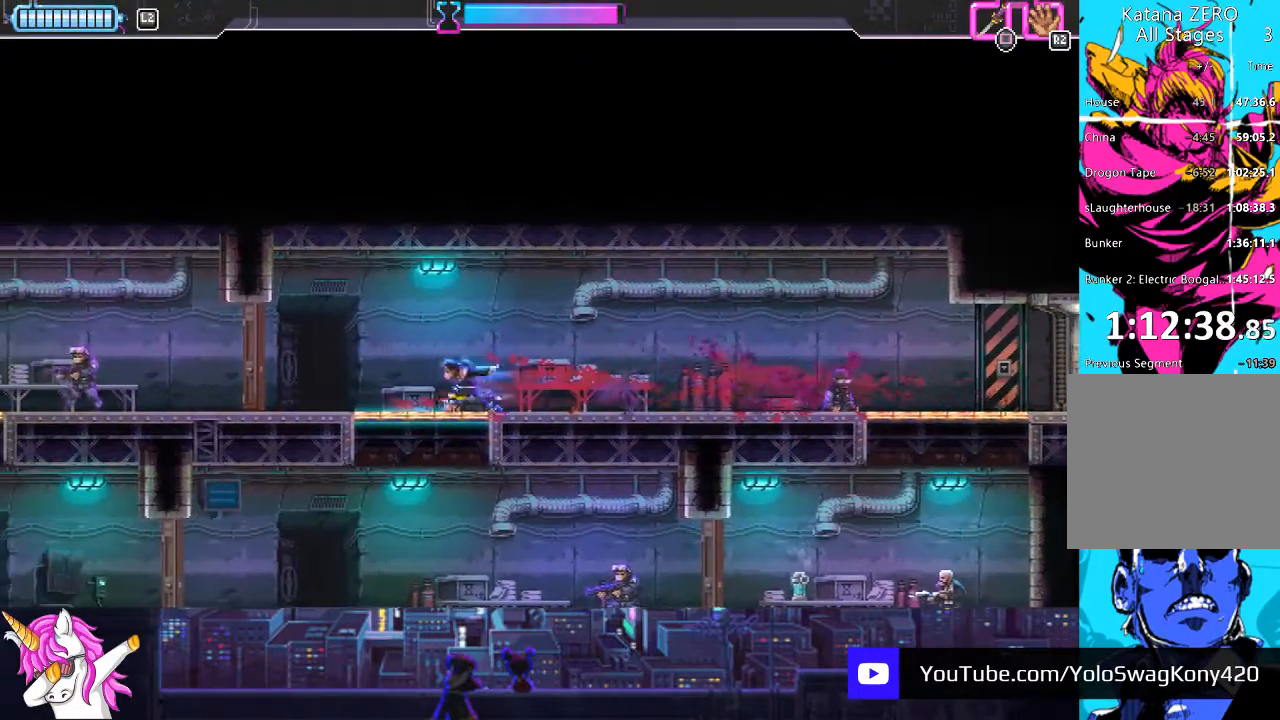
{"buttons": ["DPAD_LEFT"], "left_stick": "center", "right_stick": "center", "events": [[287, "SQUARE", "down"], [439, "SQUARE", "up"]]}
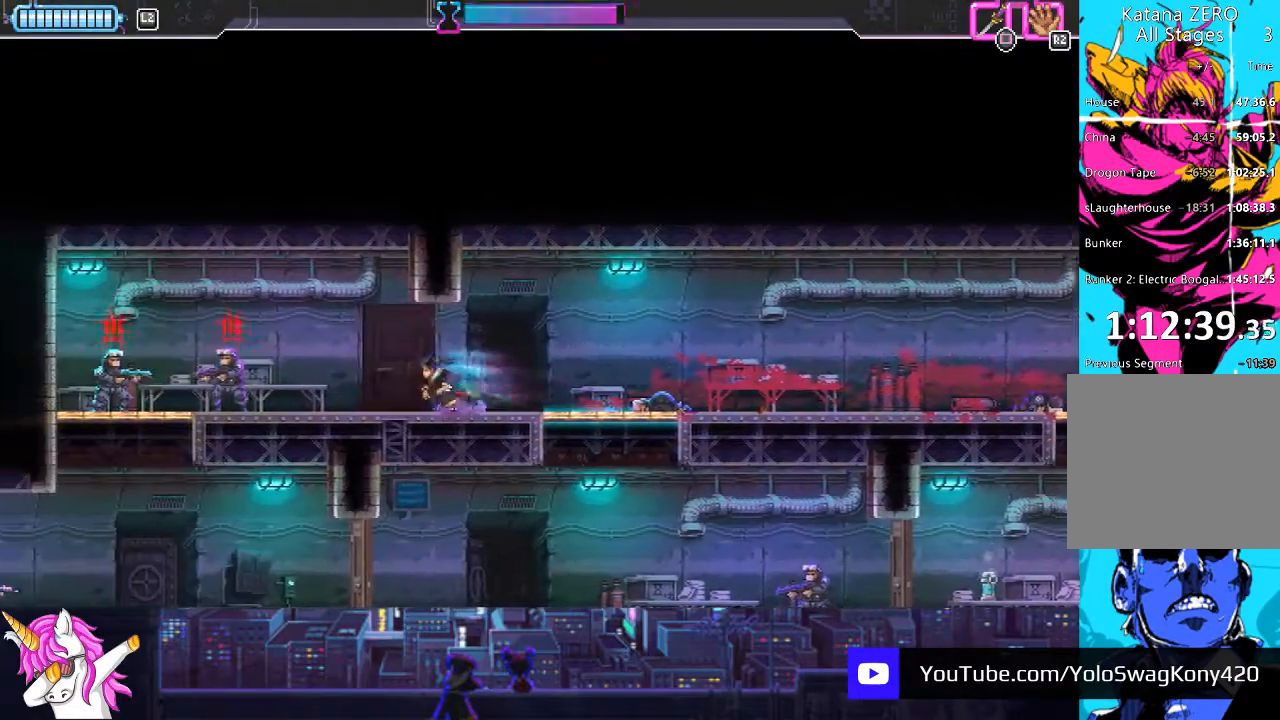
{"buttons": ["CIRCLE", "DPAD_LEFT"], "left_stick": "center", "right_stick": "center", "events": [[270, "SQUARE", "down"], [372, "SQUARE", "up"], [456, "CIRCLE", "down"]]}
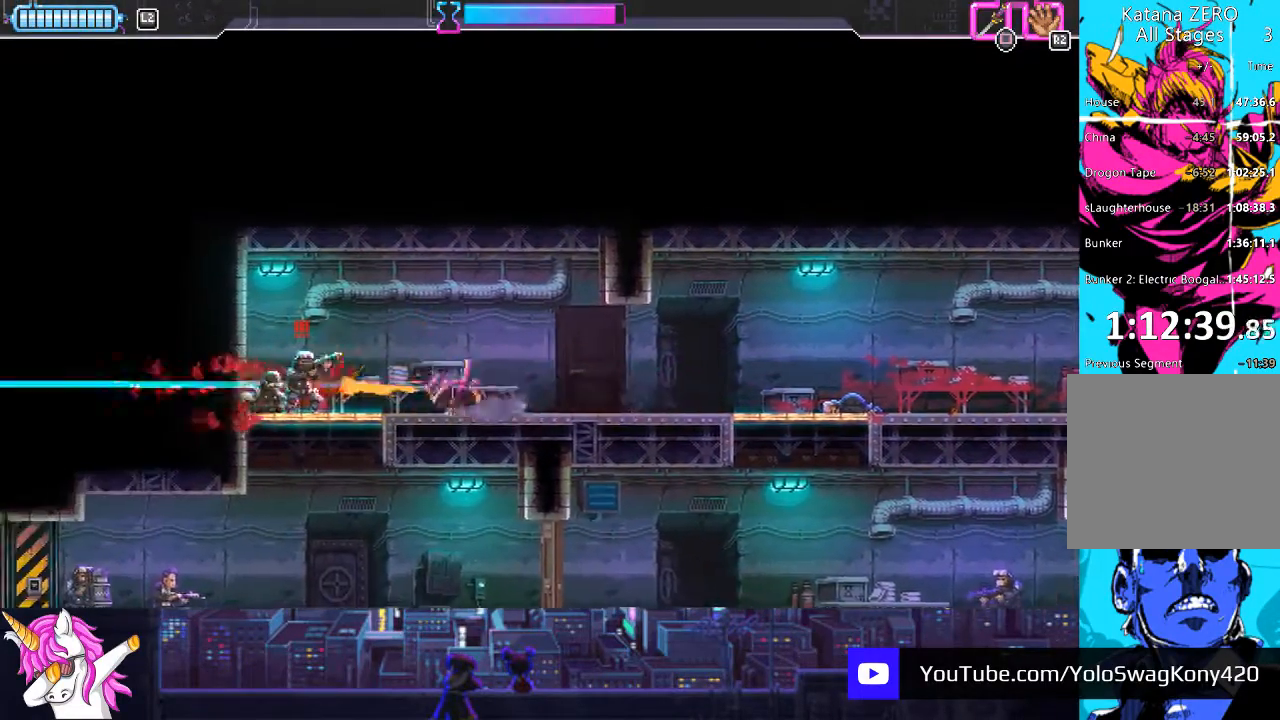
{"buttons": [], "left_stick": "center", "right_stick": "center", "events": [[67, "CIRCLE", "up"], [169, "SQUARE", "down"], [270, "SQUARE", "up"], [422, "DPAD_LEFT", "up"]]}
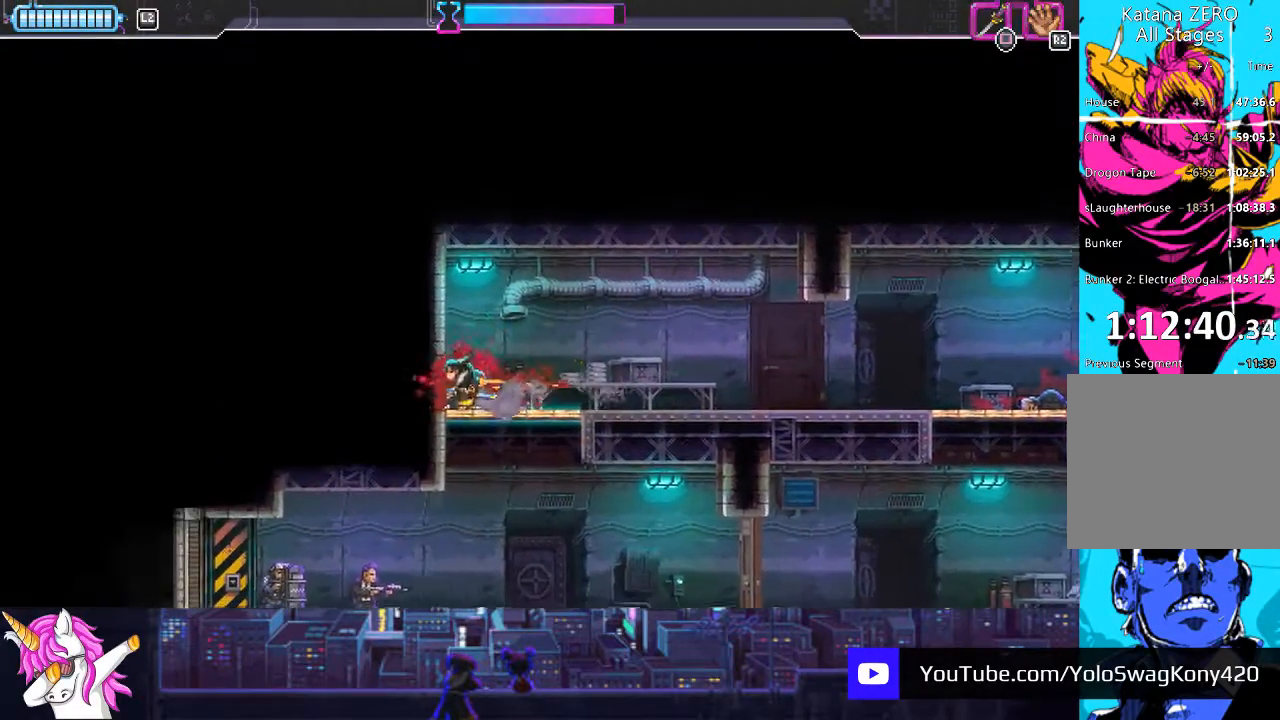
{"buttons": ["DPAD_LEFT"], "left_stick": "center", "right_stick": "center", "events": [[51, "DPAD_DOWN", "down"], [119, "SQUARE", "down"], [203, "SQUARE", "up"], [287, "DPAD_DOWN", "up"], [422, "DPAD_LEFT", "down"]]}
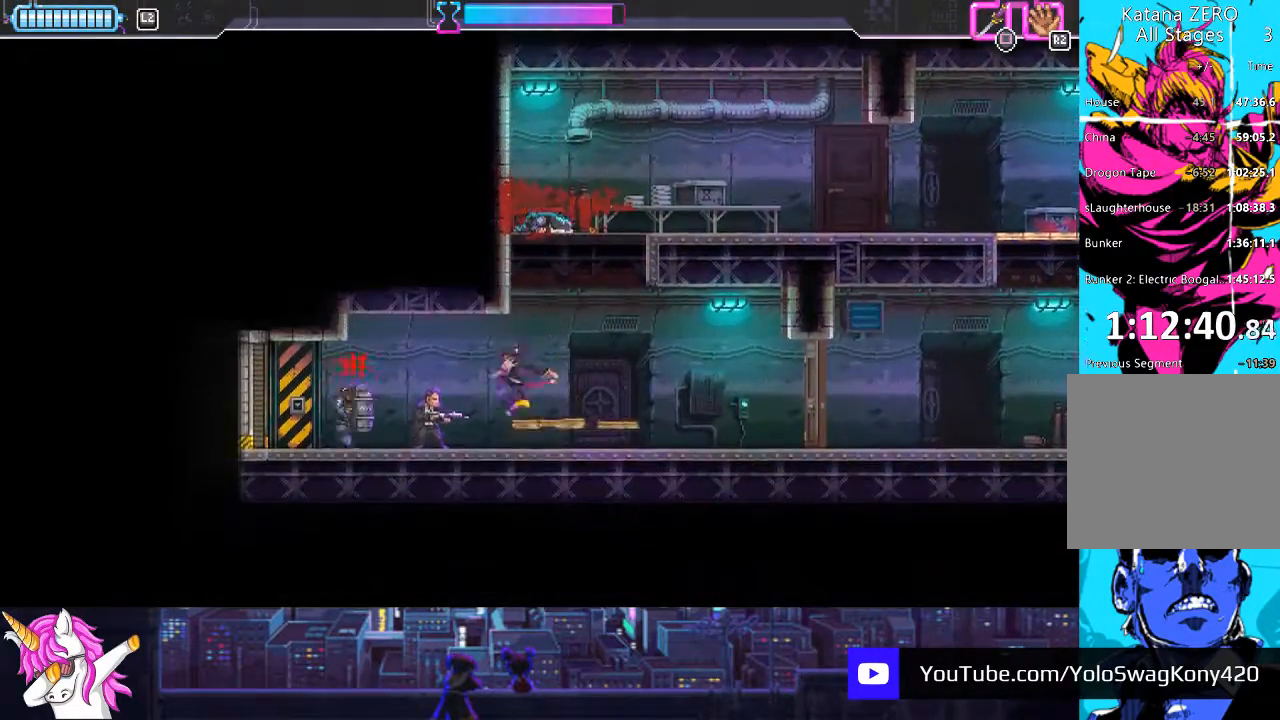
{"buttons": ["CIRCLE", "DPAD_LEFT"], "left_stick": "center", "right_stick": "center", "events": [[135, "SQUARE", "down"], [253, "SQUARE", "up"], [354, "CIRCLE", "down"]]}
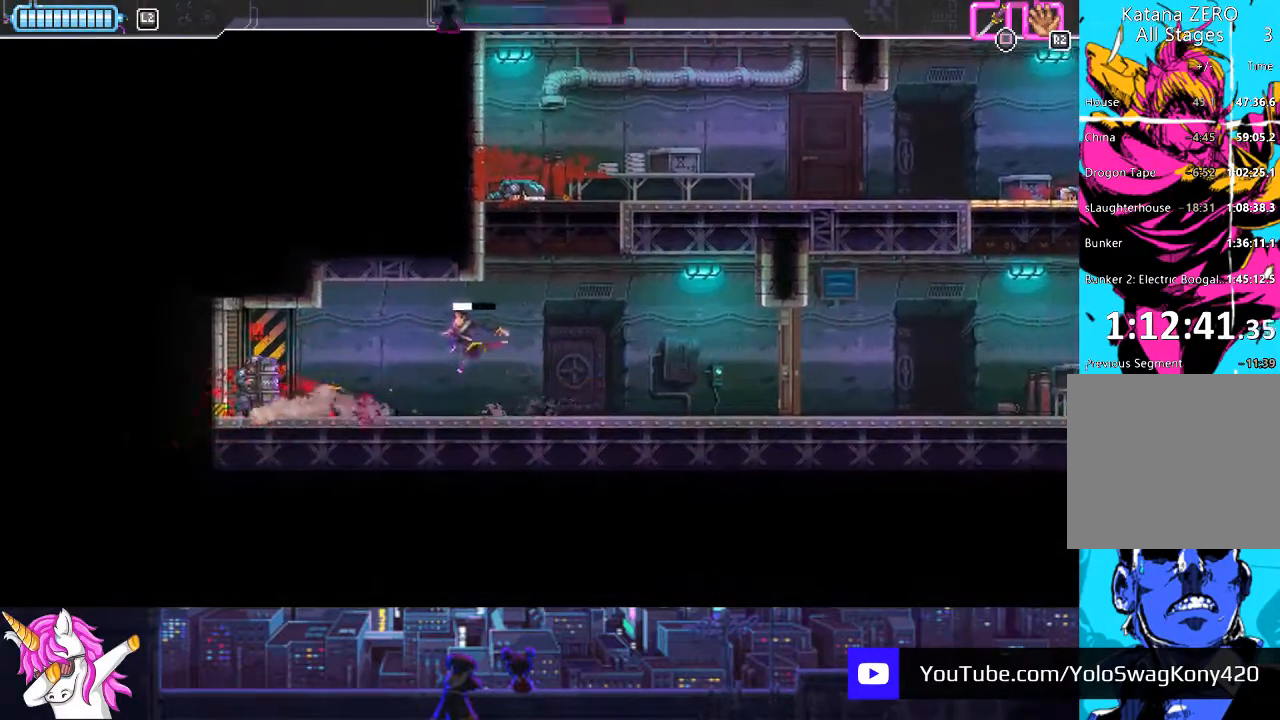
{"buttons": ["DPAD_LEFT"], "left_stick": "center", "right_stick": "center", "events": [[16, "CIRCLE", "up"], [320, "CIRCLE", "down"], [439, "CIRCLE", "up"]]}
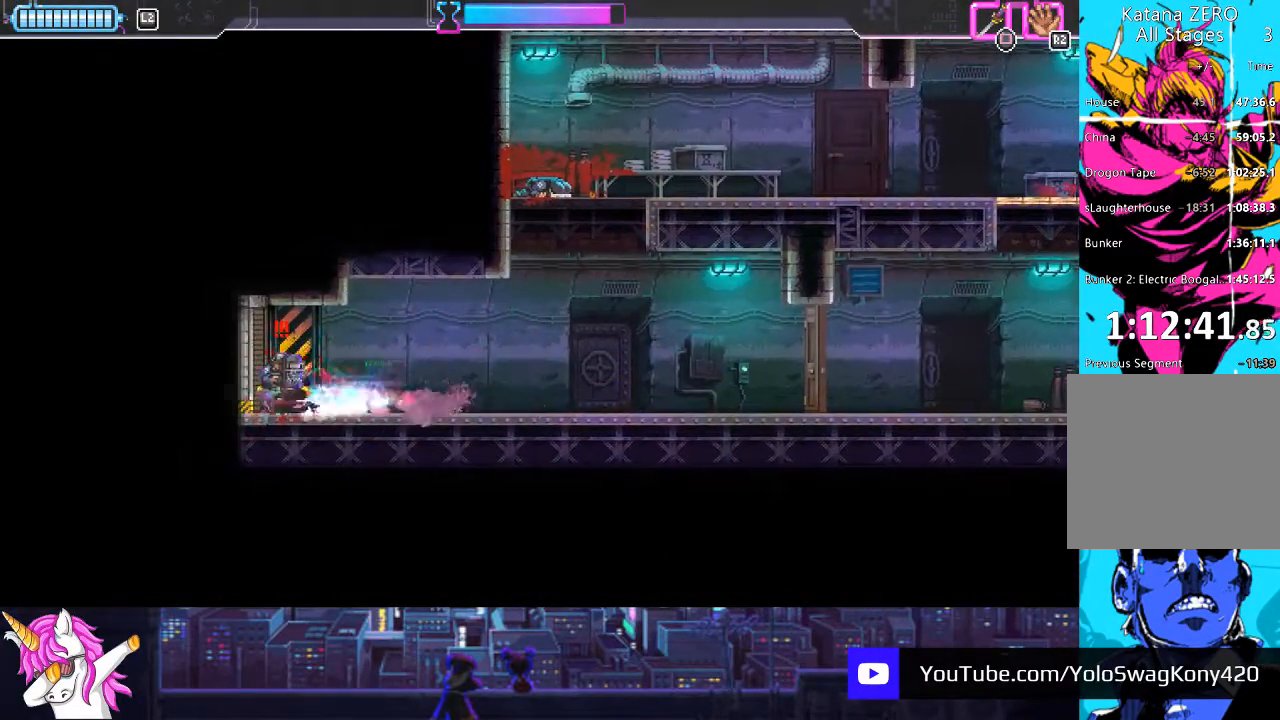
{"buttons": ["DPAD_RIGHT"], "left_stick": "center", "right_stick": "center", "events": [[34, "DPAD_LEFT", "up"], [34, "DPAD_UP", "down"], [51, "DPAD_UP", "up"], [169, "DPAD_RIGHT", "down"], [186, "SQUARE", "down"], [270, "SQUARE", "up"]]}
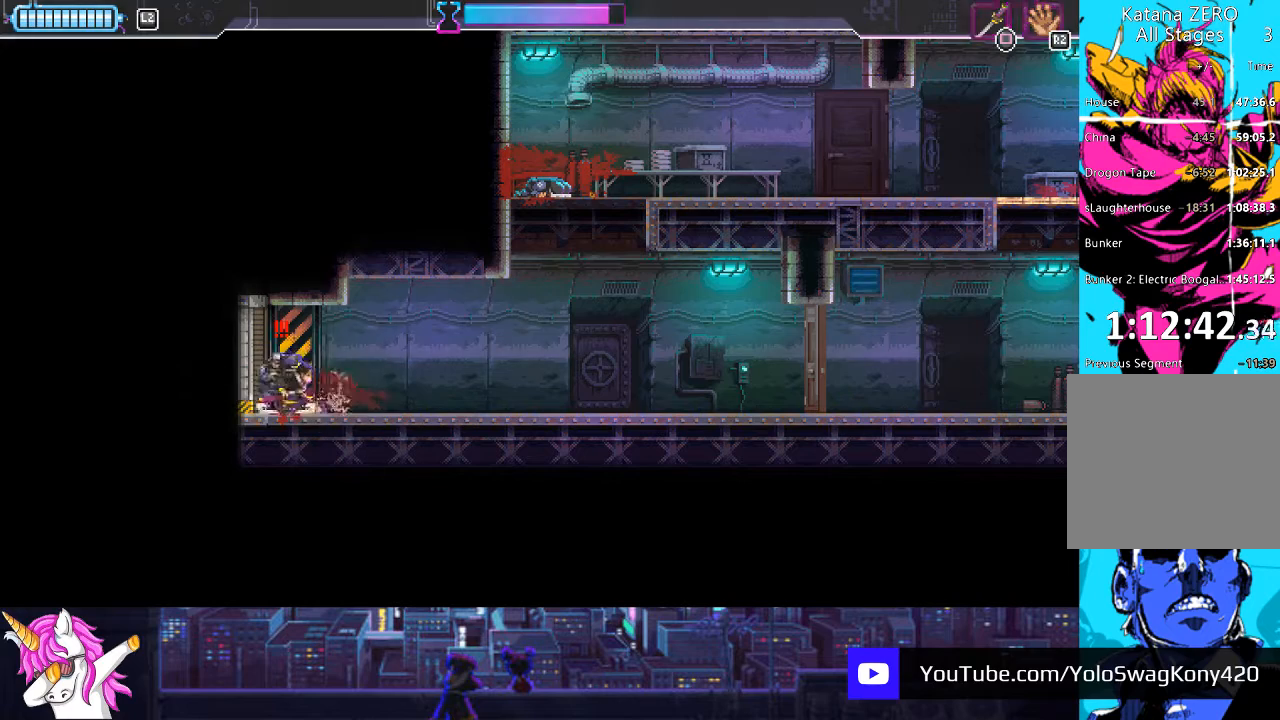
{"buttons": ["DPAD_LEFT"], "left_stick": "center", "right_stick": "center", "events": [[67, "DPAD_RIGHT", "up"], [118, "DPAD_LEFT", "down"], [253, "SQUARE", "down"], [371, "SQUARE", "up"]]}
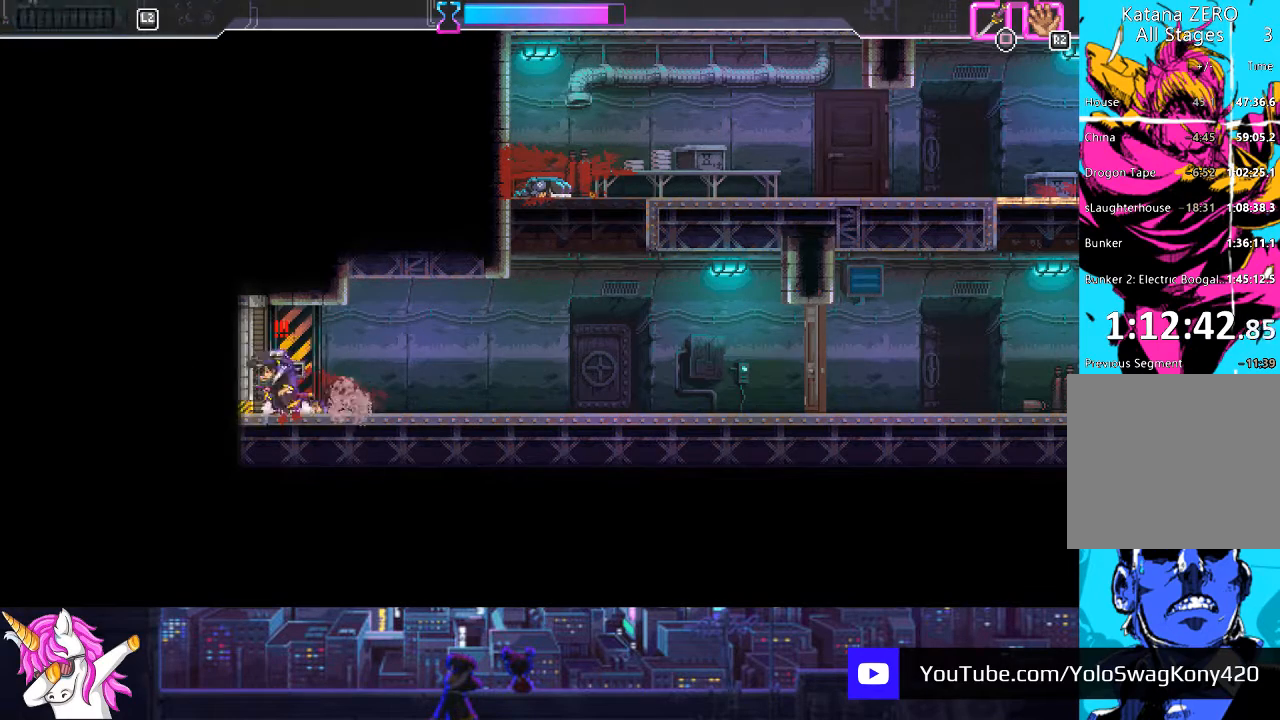
{"buttons": ["CROSS", "SQUARE", "DPAD_UP", "DPAD_LEFT"], "left_stick": "center", "right_stick": "center", "events": [[51, "DPAD_LEFT", "up"], [169, "DPAD_RIGHT", "down"], [270, "DPAD_UP", "down"], [287, "CROSS", "down"], [287, "DPAD_RIGHT", "up"], [321, "DPAD_LEFT", "down"], [405, "SQUARE", "down"]]}
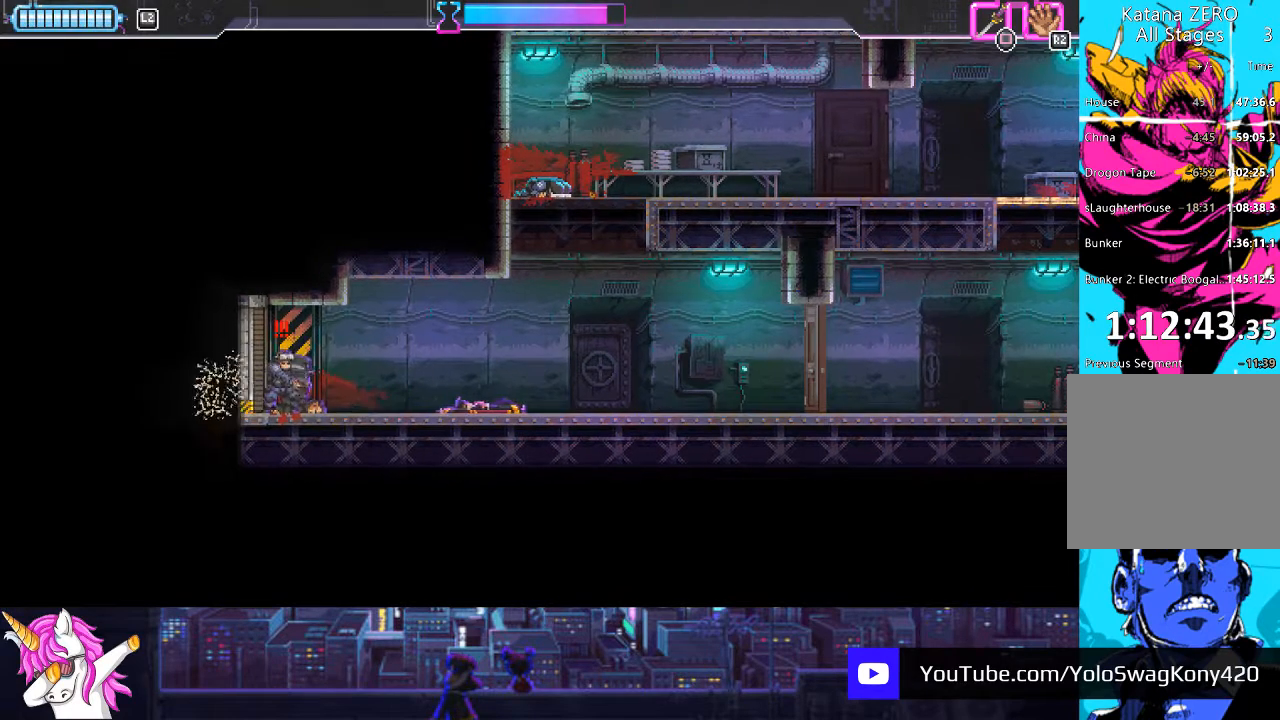
{"buttons": ["L1", "DPAD_LEFT"], "left_stick": "center", "right_stick": "center", "events": [[50, "CROSS", "up"], [50, "SQUARE", "up"], [118, "DPAD_UP", "up"], [169, "DPAD_LEFT", "up"], [219, "CROSS", "down"], [287, "DPAD_LEFT", "down"], [304, "CROSS", "up"], [489, "L1", "down"]]}
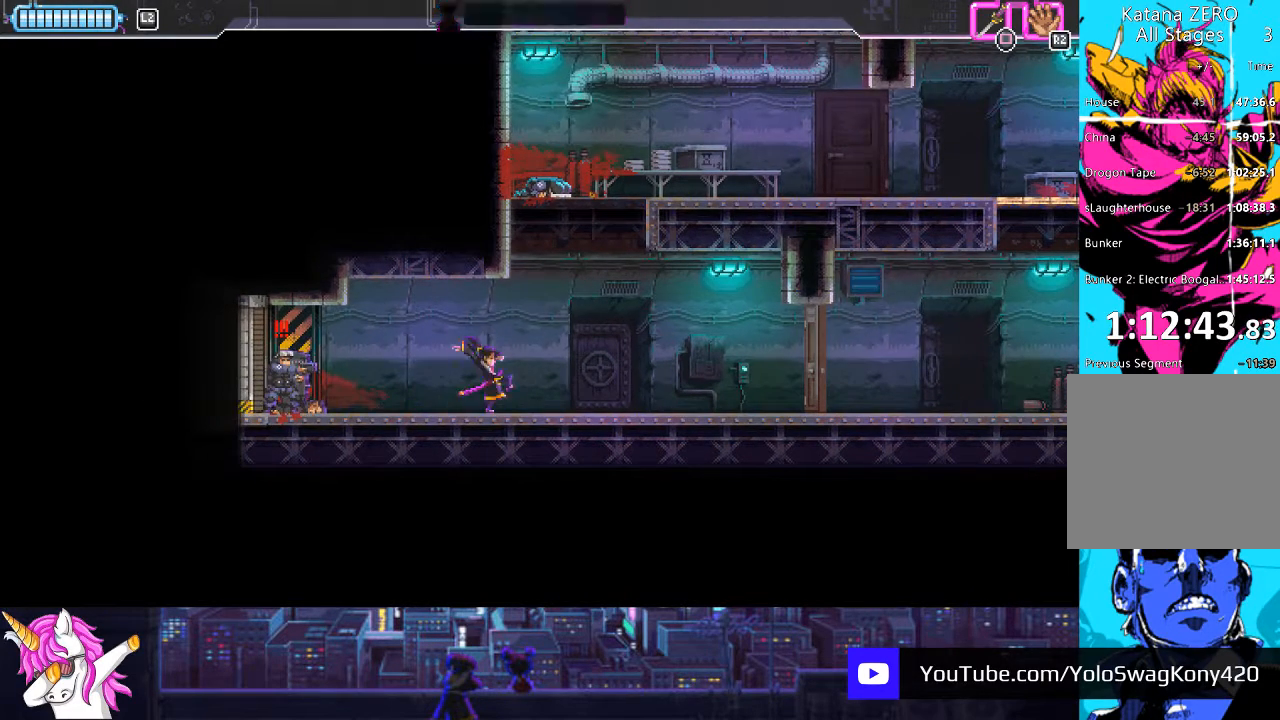
{"buttons": ["L1", "DPAD_LEFT"], "left_stick": "center", "right_stick": "center", "events": [[51, "CIRCLE", "down"], [119, "CIRCLE", "up"], [220, "SQUARE", "down"], [355, "SQUARE", "up"]]}
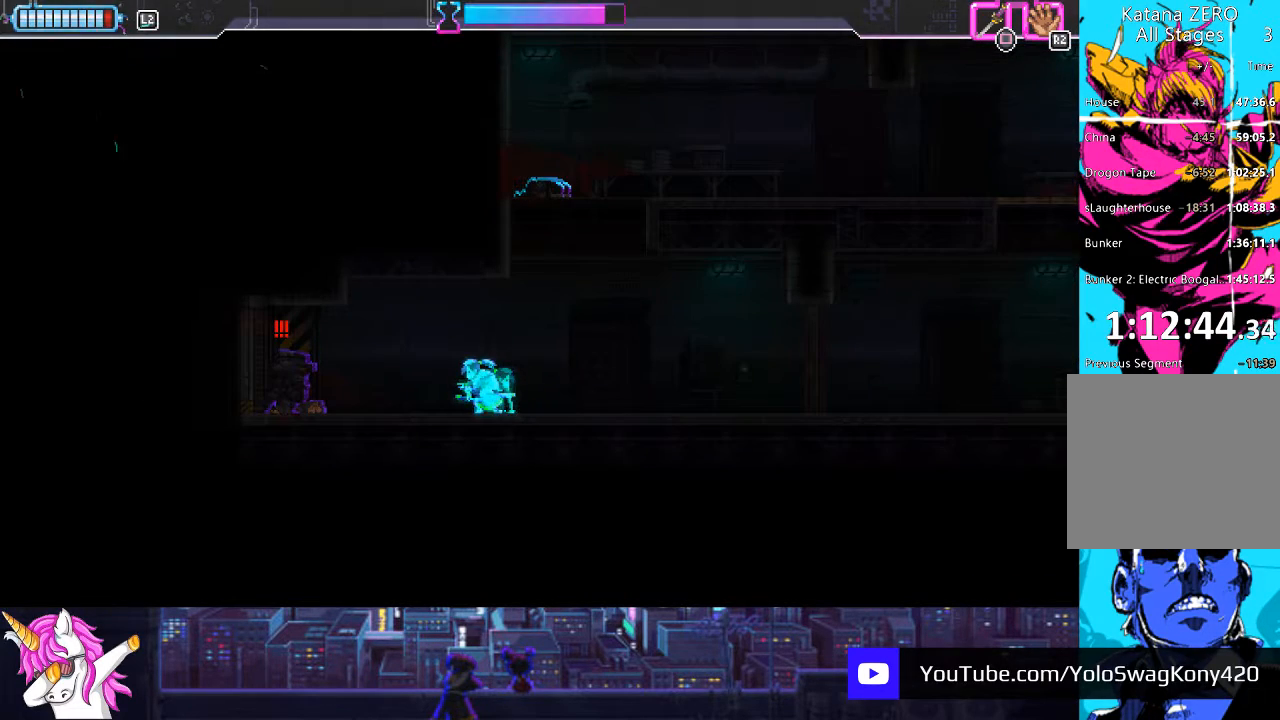
{"buttons": ["L1", "DPAD_LEFT"], "left_stick": "center", "right_stick": "center", "events": []}
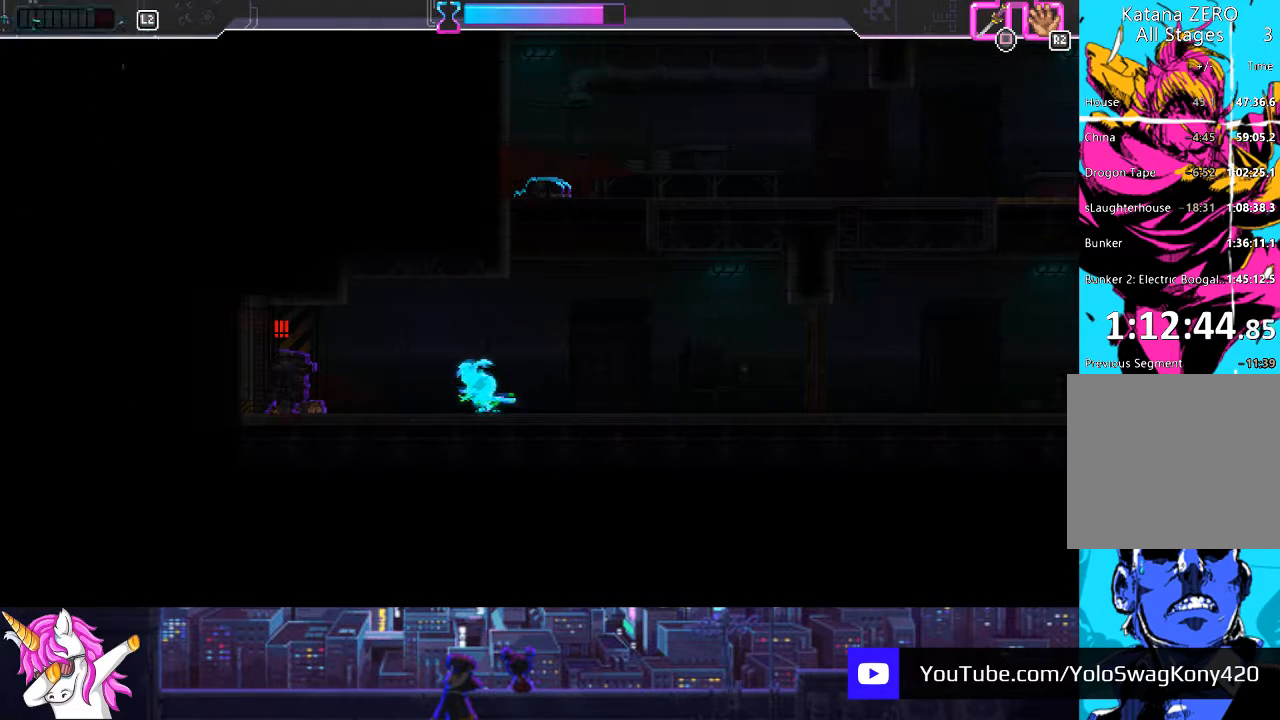
{"buttons": ["L1", "DPAD_LEFT"], "left_stick": "center", "right_stick": "center", "events": []}
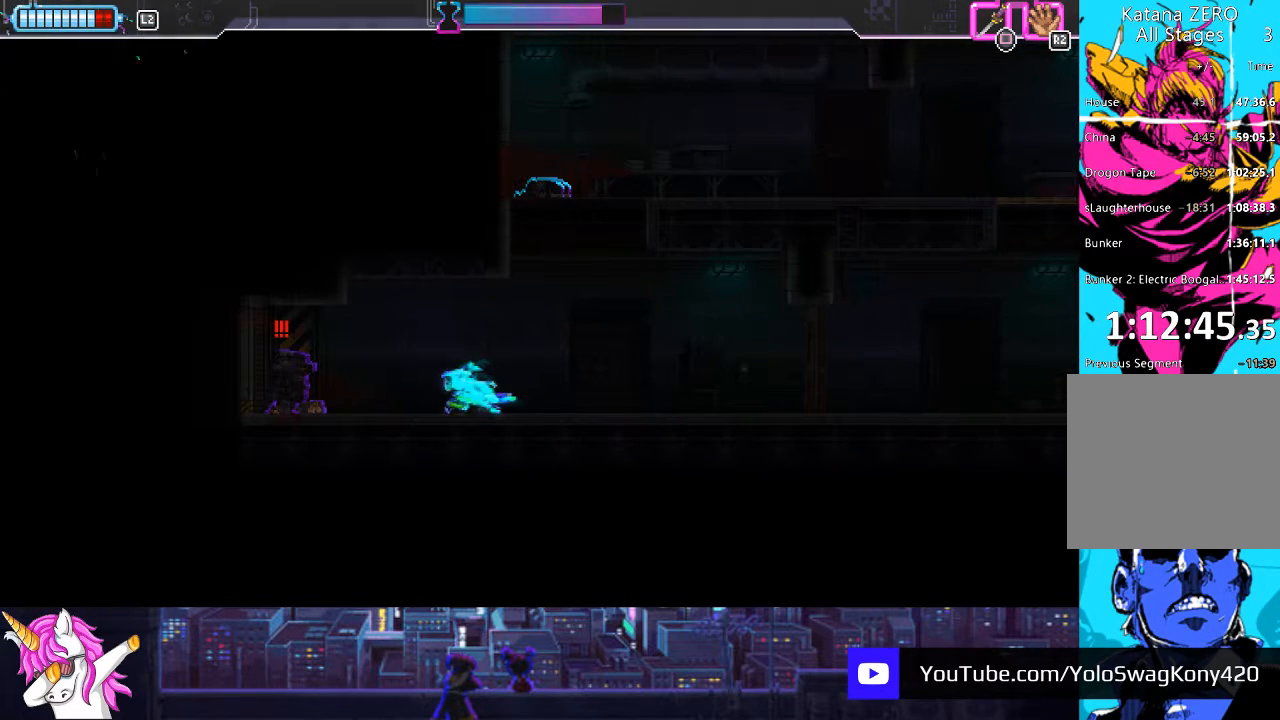
{"buttons": ["L1", "DPAD_LEFT"], "left_stick": "center", "right_stick": "center", "events": [[405, "SQUARE", "down"], [490, "SQUARE", "up"]]}
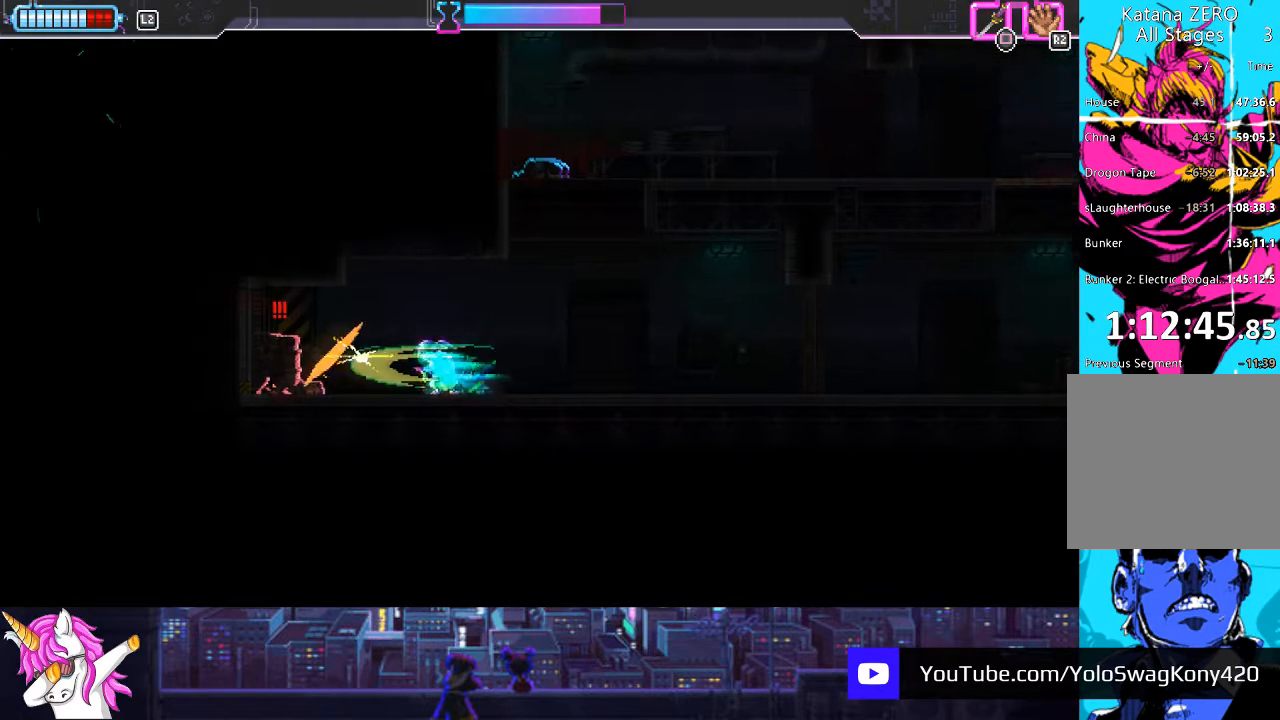
{"buttons": ["CIRCLE", "DPAD_LEFT"], "left_stick": "center", "right_stick": "center", "events": [[169, "L1", "up"], [405, "CIRCLE", "down"]]}
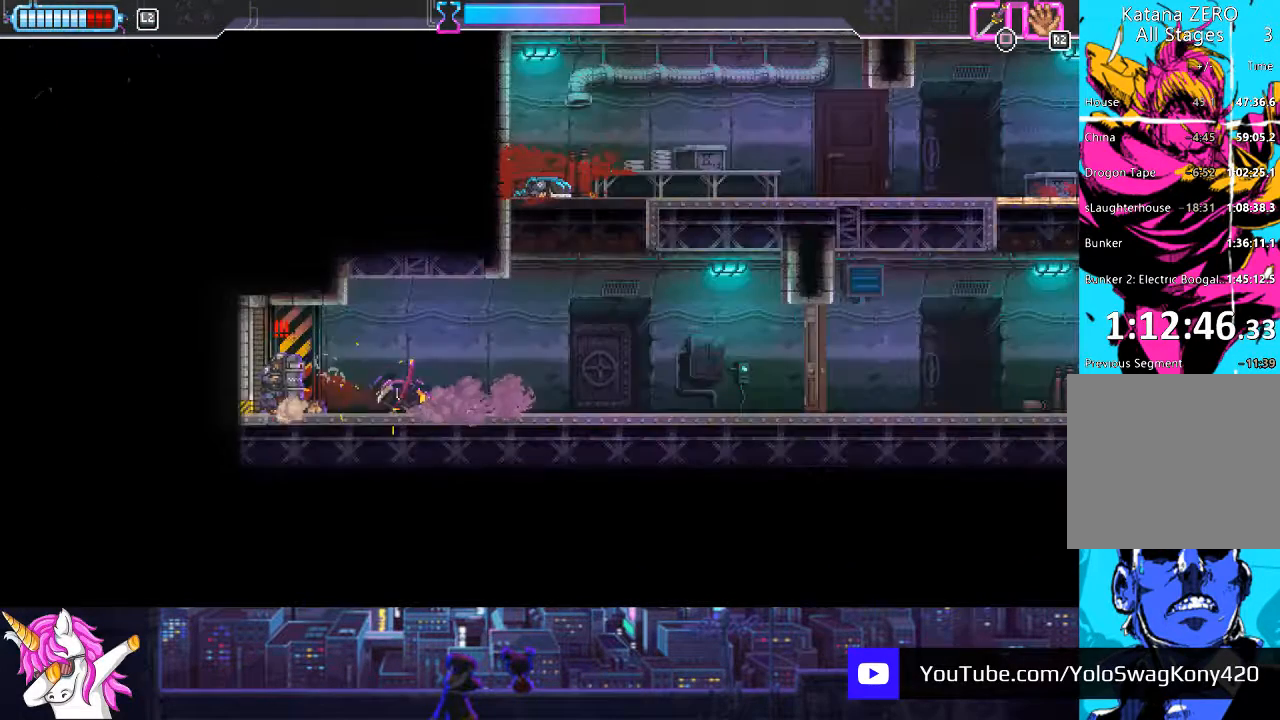
{"buttons": ["DPAD_UP"], "left_stick": "center", "right_stick": "center", "events": [[17, "CIRCLE", "up"], [119, "DPAD_LEFT", "up"], [119, "DPAD_UP", "down"], [169, "DPAD_UP", "up"], [203, "DPAD_UP", "down"], [304, "SQUARE", "down"], [422, "SQUARE", "up"]]}
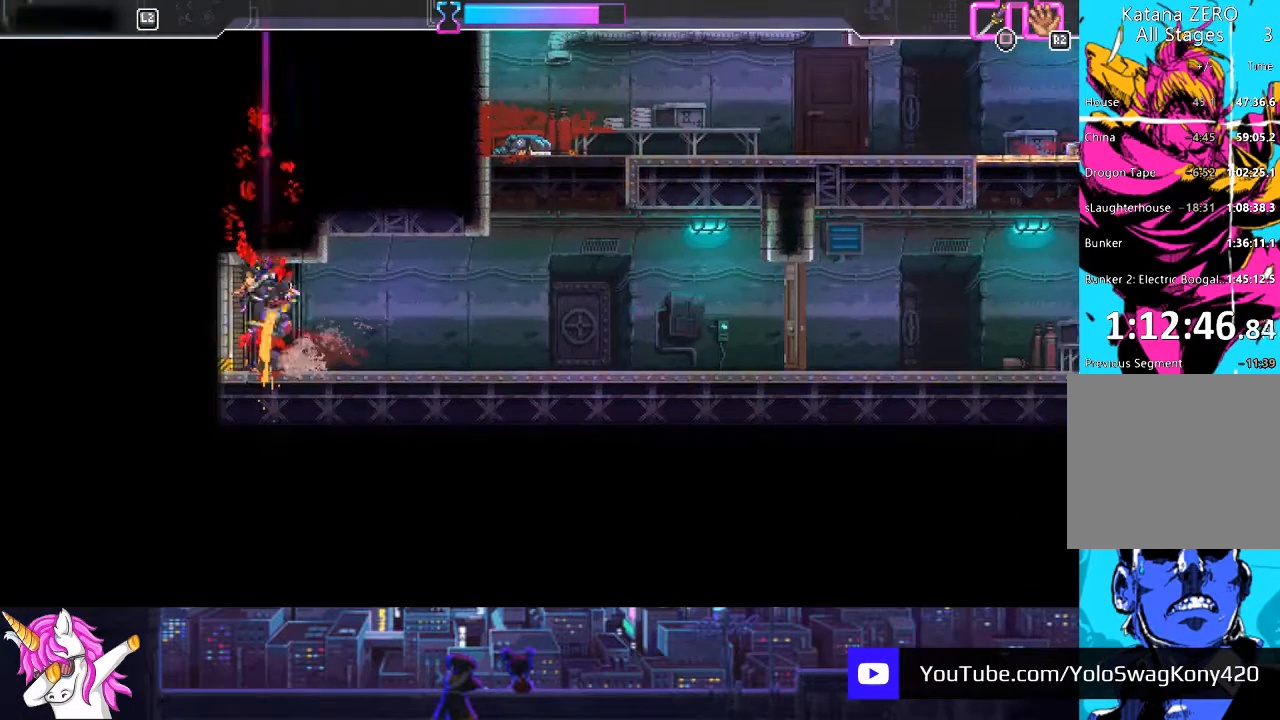
{"buttons": ["CIRCLE", "DPAD_RIGHT"], "left_stick": "center", "right_stick": "center", "events": [[17, "DPAD_LEFT", "down"], [219, "DPAD_UP", "up"], [236, "DPAD_LEFT", "up"], [270, "DPAD_RIGHT", "down"], [506, "CIRCLE", "down"]]}
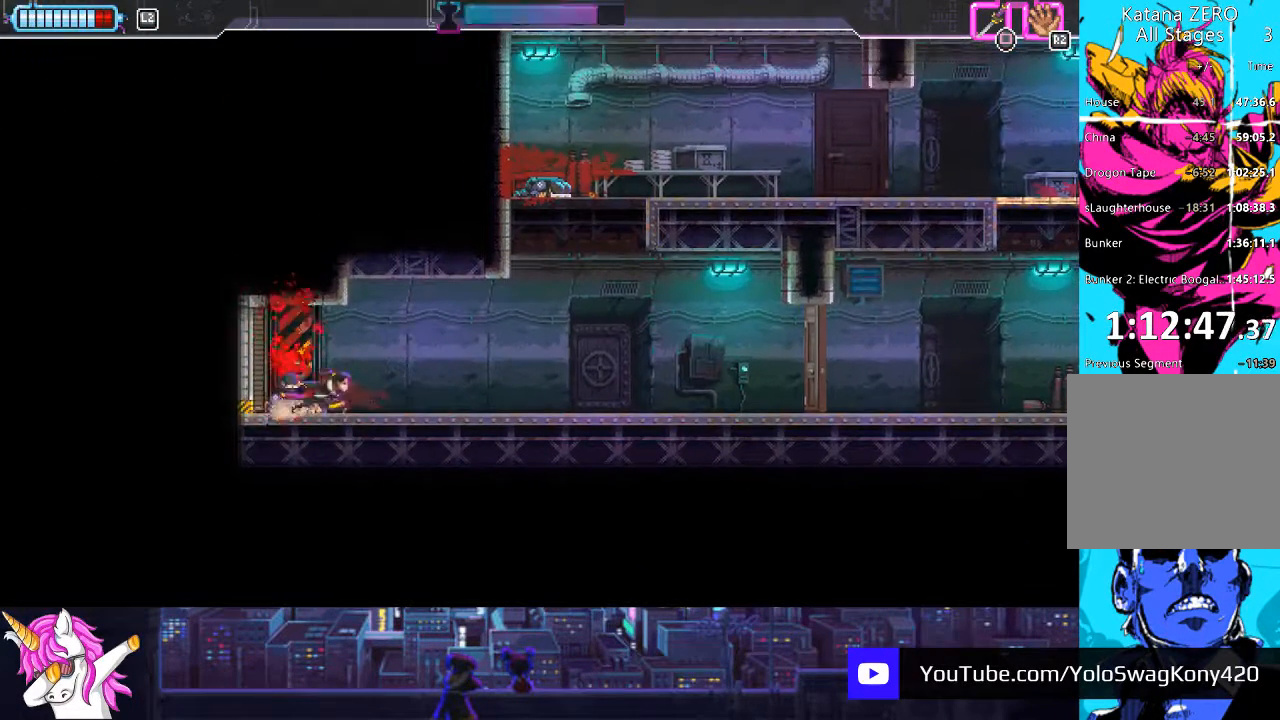
{"buttons": ["CIRCLE", "DPAD_RIGHT"], "left_stick": "center", "right_stick": "center", "events": [[119, "CIRCLE", "up"], [423, "CIRCLE", "down"]]}